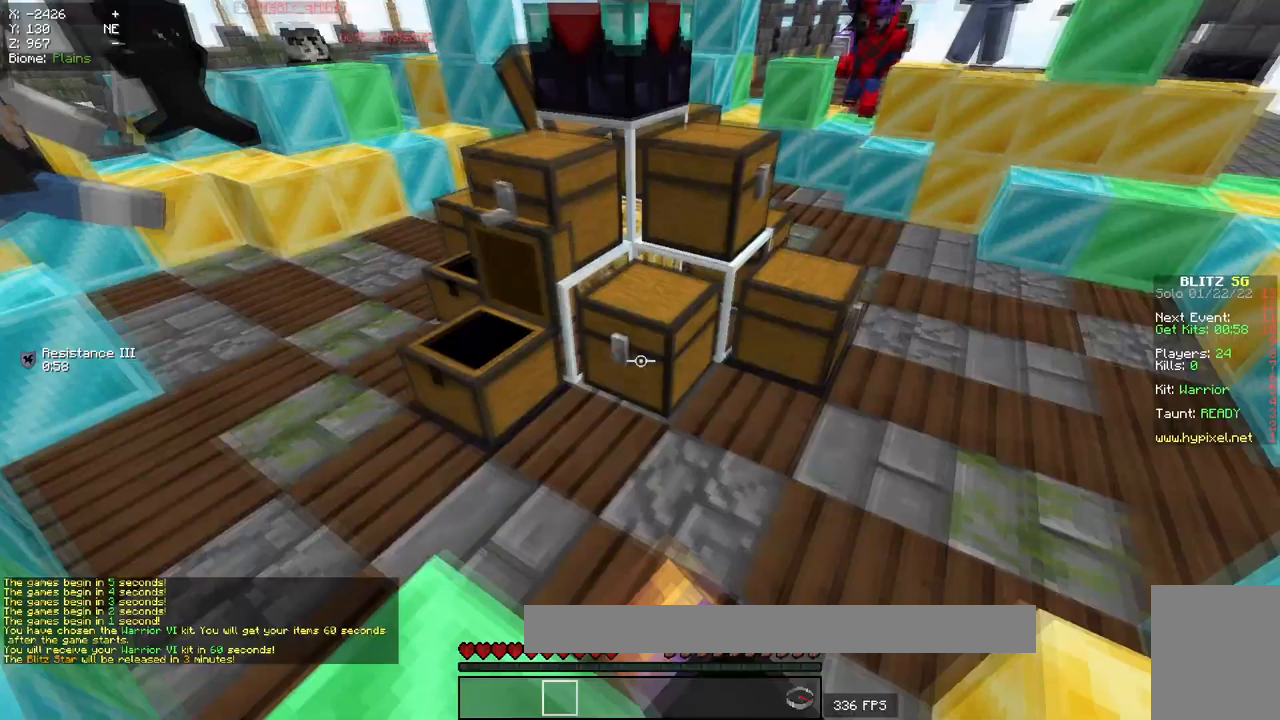
Gameplay with keyboard and mouse; each line is a JSON object with the keys and mouse buttons held at the frame after it. "events" lists presses ("down") and releases ("up") of "a", "d", "s", "w", "mouse_left" and "mouse_right" between this image and that frame as [ms after this image, input, new state], when the widget could be followed in between. "mouse_left", "mouse_right" = the "left", "right" buttons of the "mouse" list. No other keys are recorded. Fast repeated clicks can show as one long hold. Mouse movement is not recorded.
{"keys": [], "mouse": [], "events": []}
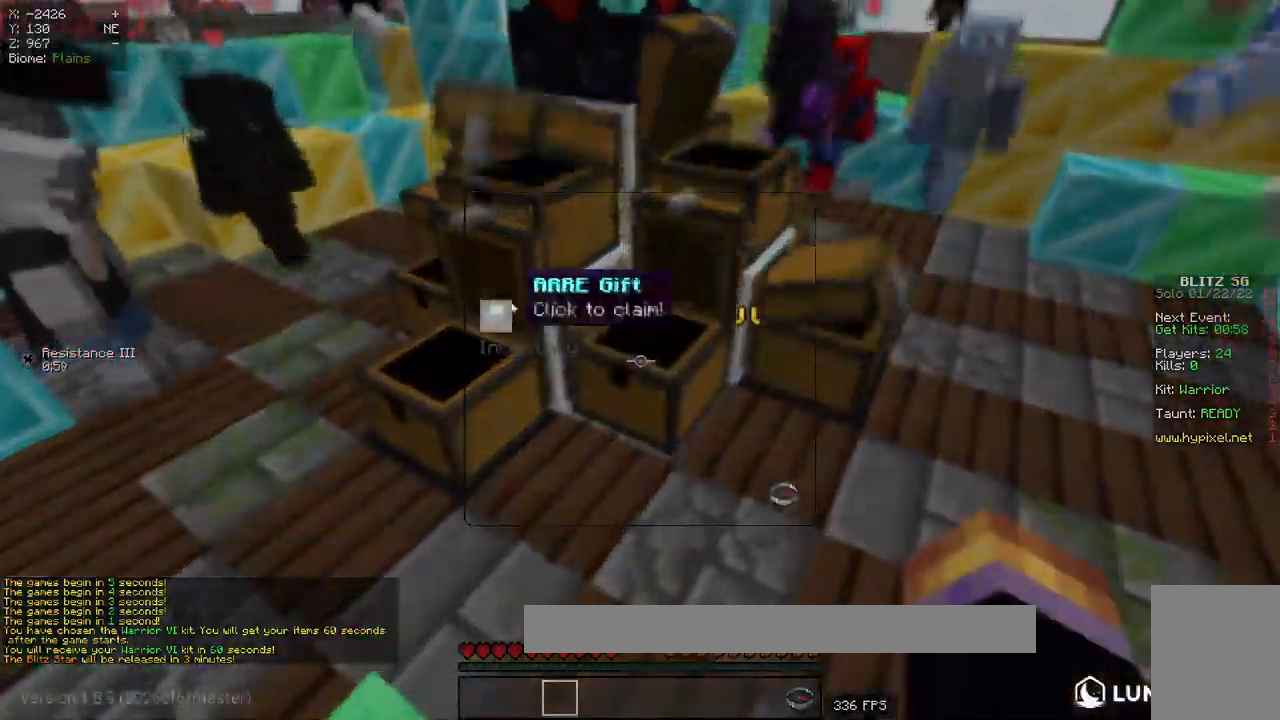
{"keys": [], "mouse": [], "events": []}
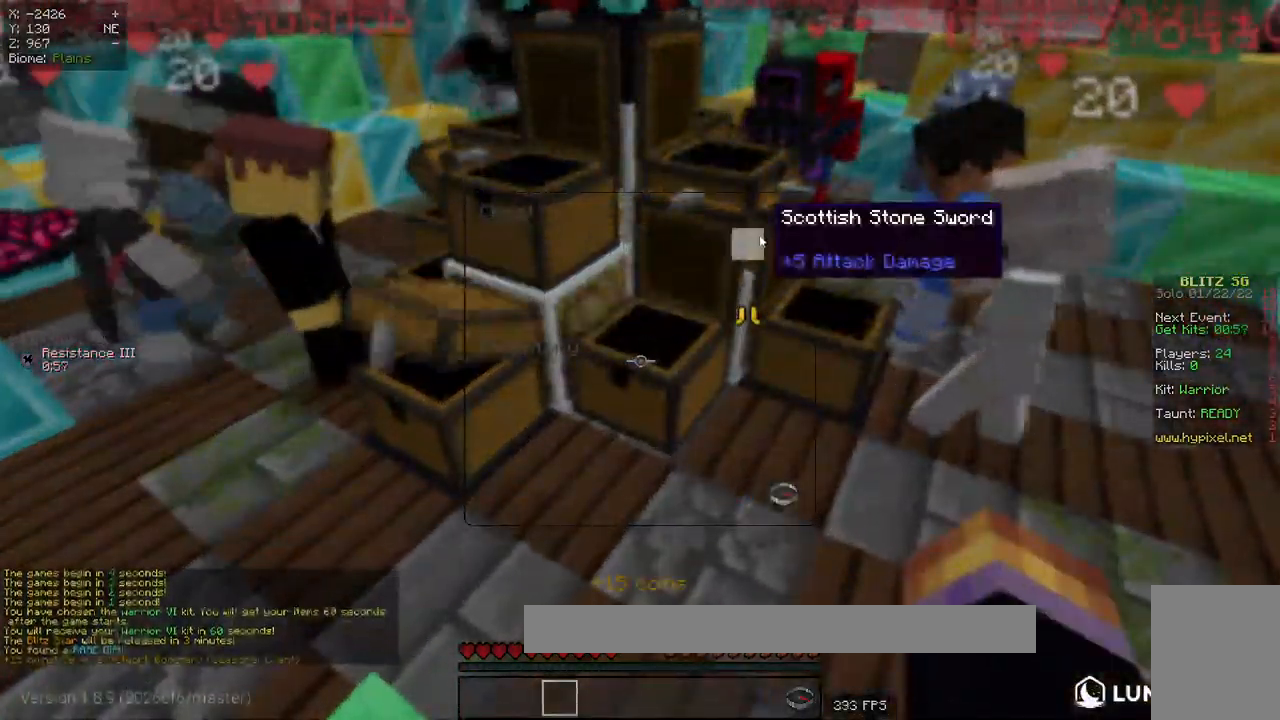
{"keys": [], "mouse": [], "events": [[184, "mouse_right", "down"], [317, "mouse_right", "up"]]}
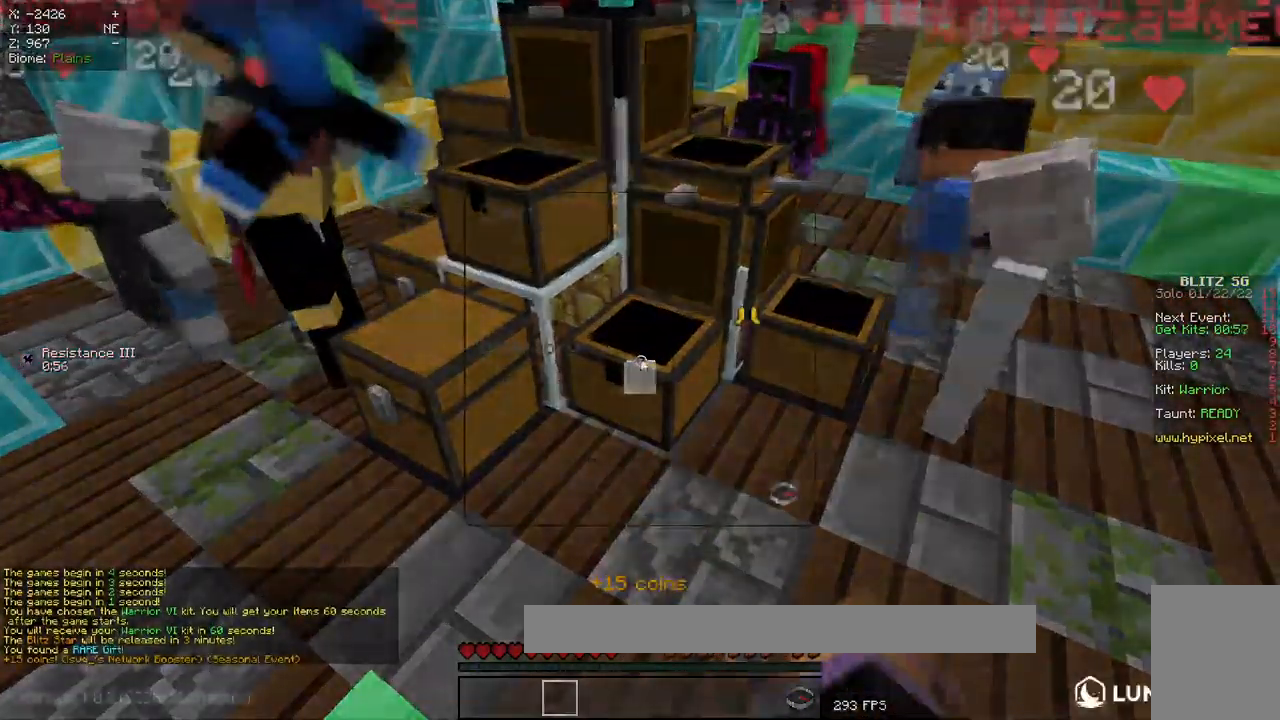
{"keys": [], "mouse": [], "events": []}
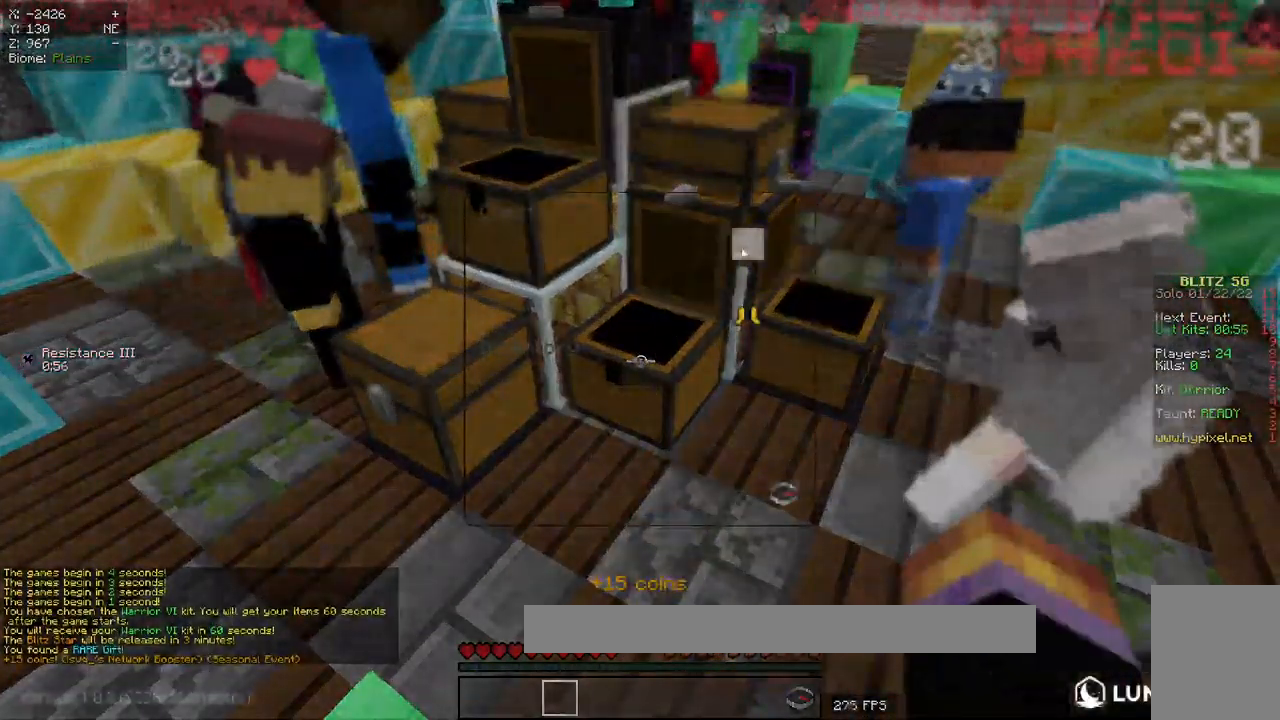
{"keys": [], "mouse": [], "events": []}
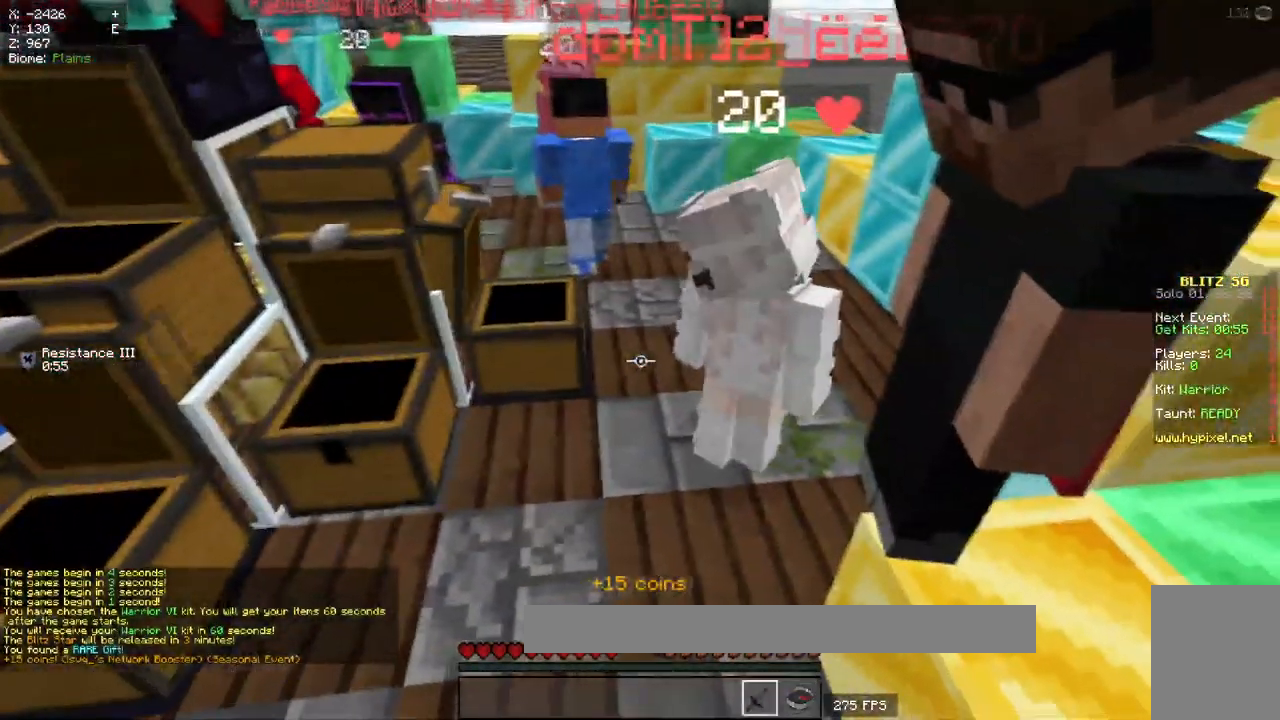
{"keys": ["d"], "mouse": ["left"], "events": [[51, "w", "down"], [117, "d", "down"], [234, "mouse_left", "down"], [384, "w", "up"]]}
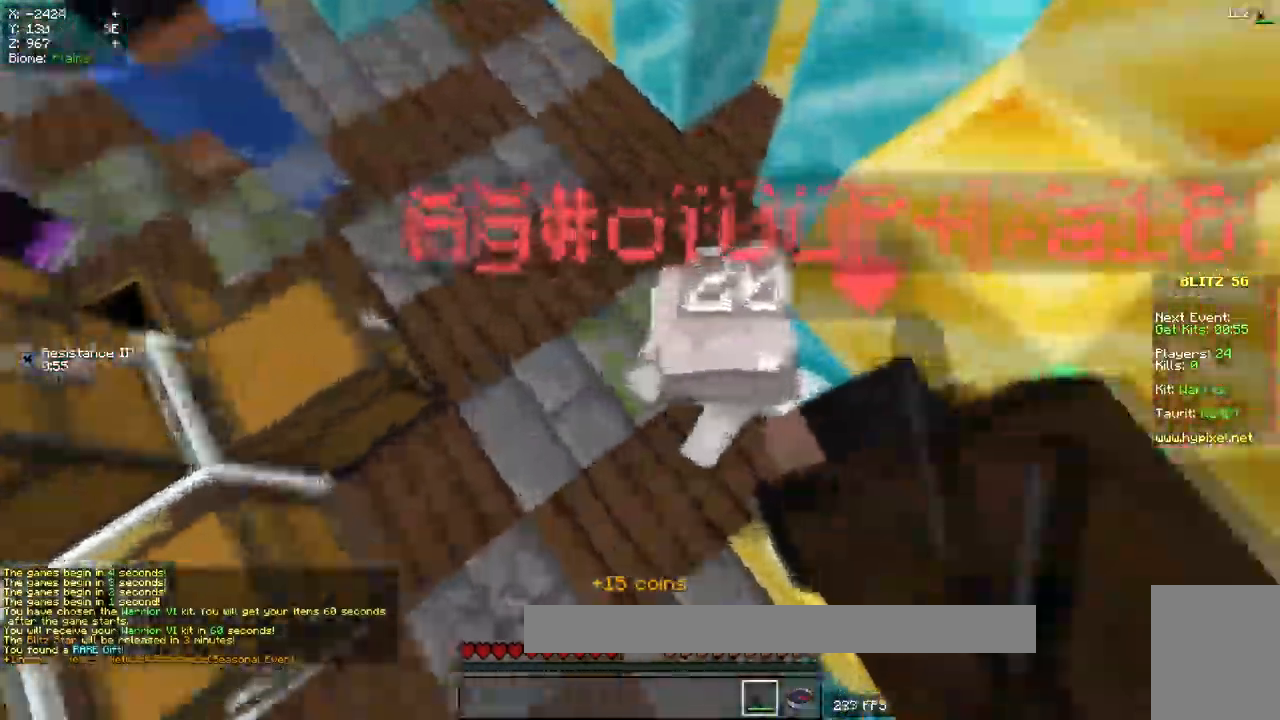
{"keys": ["w"], "mouse": ["left"], "events": [[450, "w", "down"], [467, "d", "up"]]}